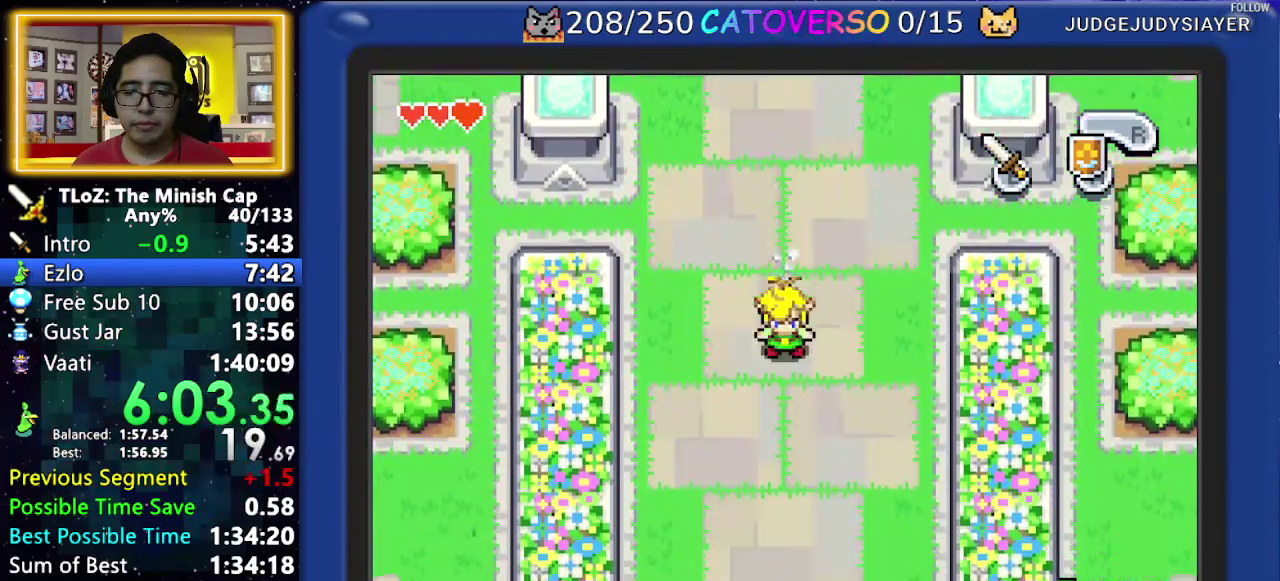
Gameplay with a controller (Nintendo layout); each line is a JSON object with the inputs held at the frame after it. Not read: L3 R3.
{"buttons": ["DPAD_DOWN"]}
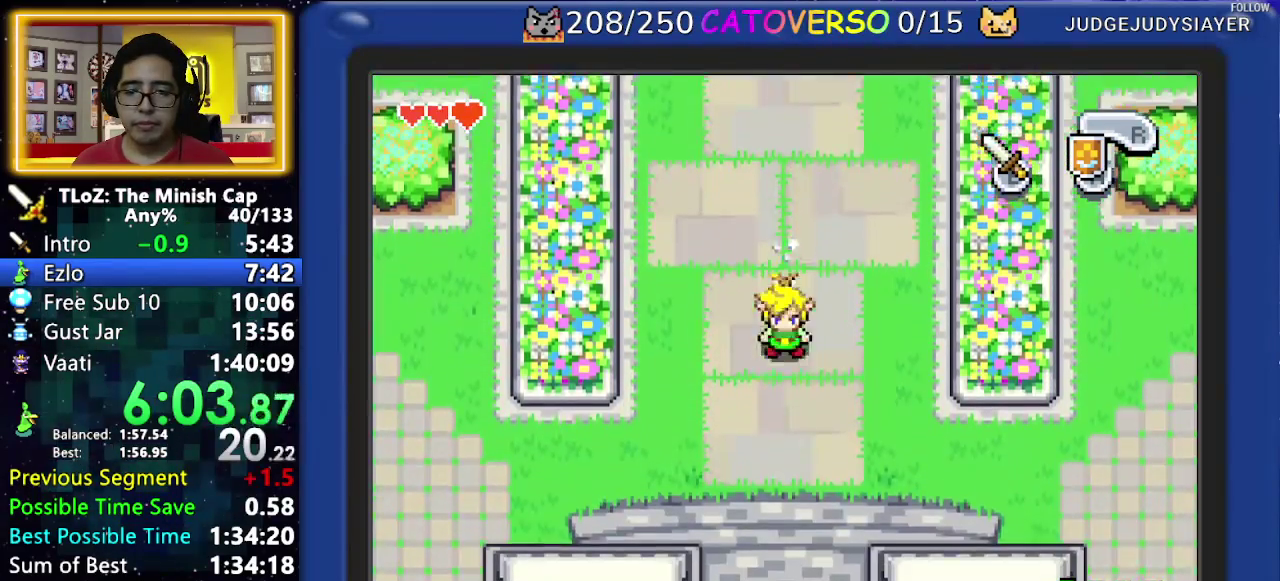
{"buttons": ["R1", "DPAD_DOWN"]}
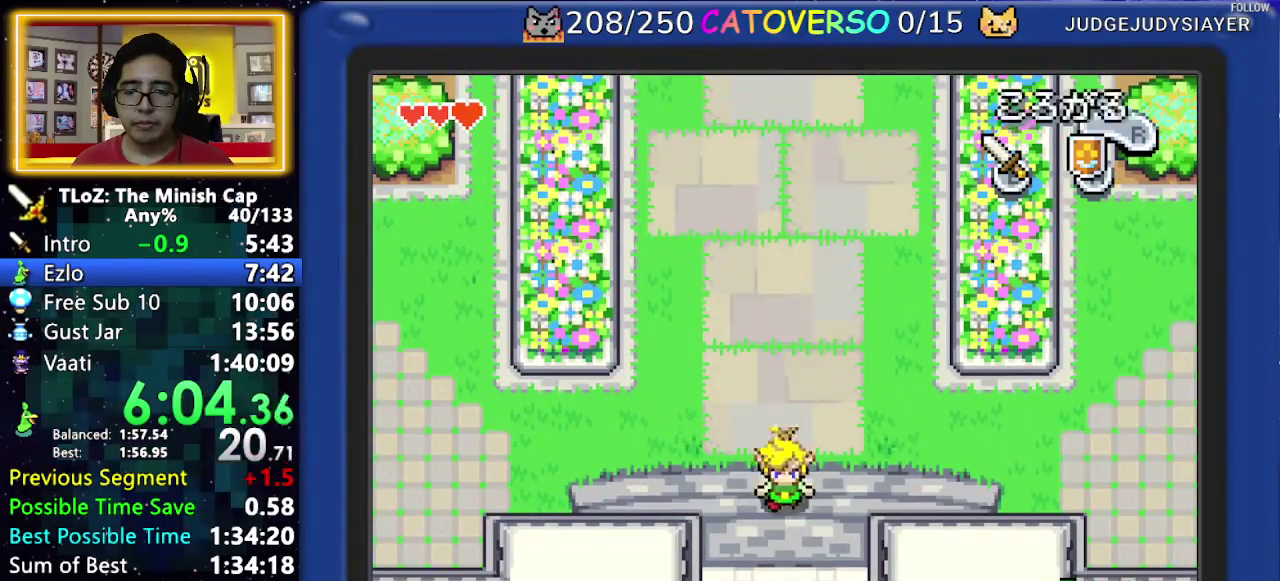
{"buttons": ["DPAD_DOWN"]}
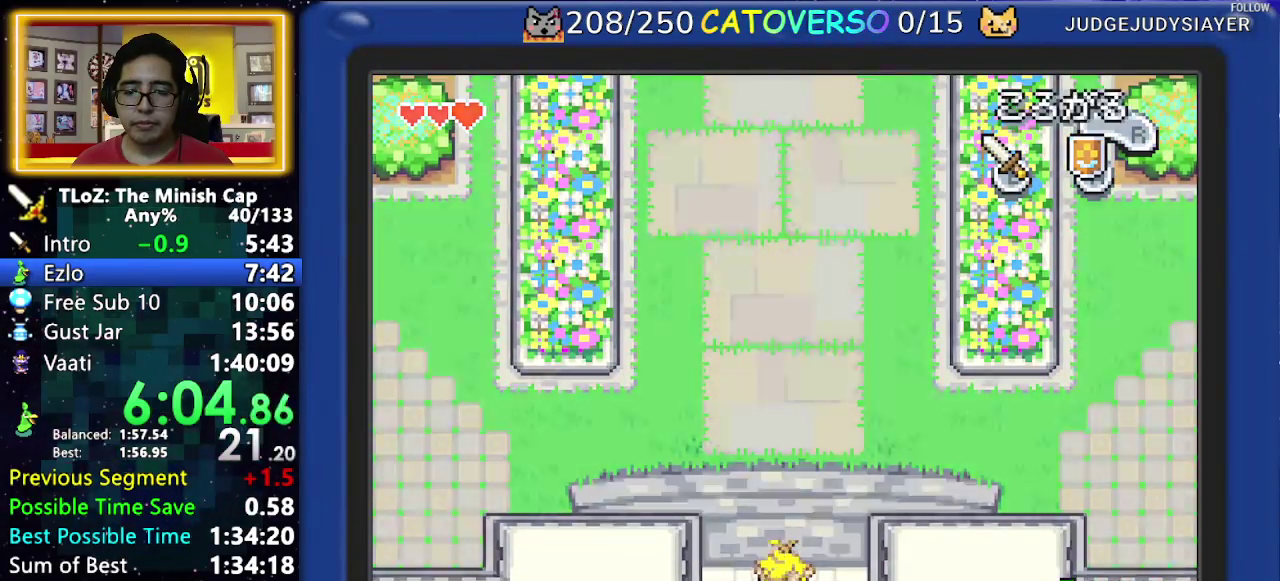
{"buttons": ["DPAD_DOWN", "DPAD_LEFT"]}
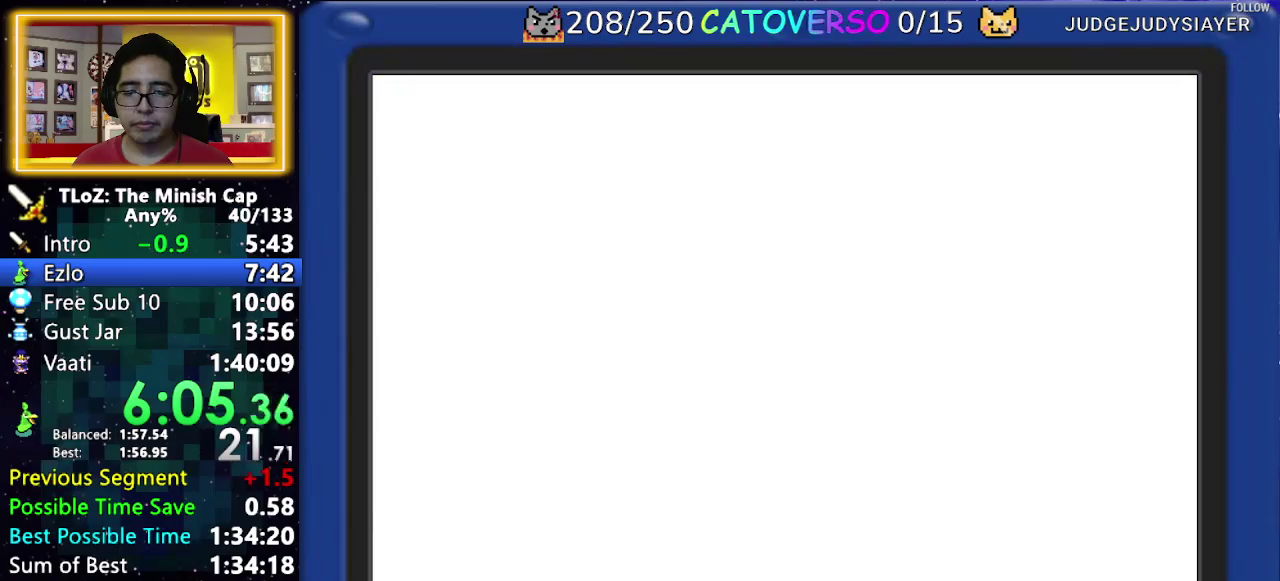
{"buttons": ["DPAD_DOWN", "DPAD_LEFT"]}
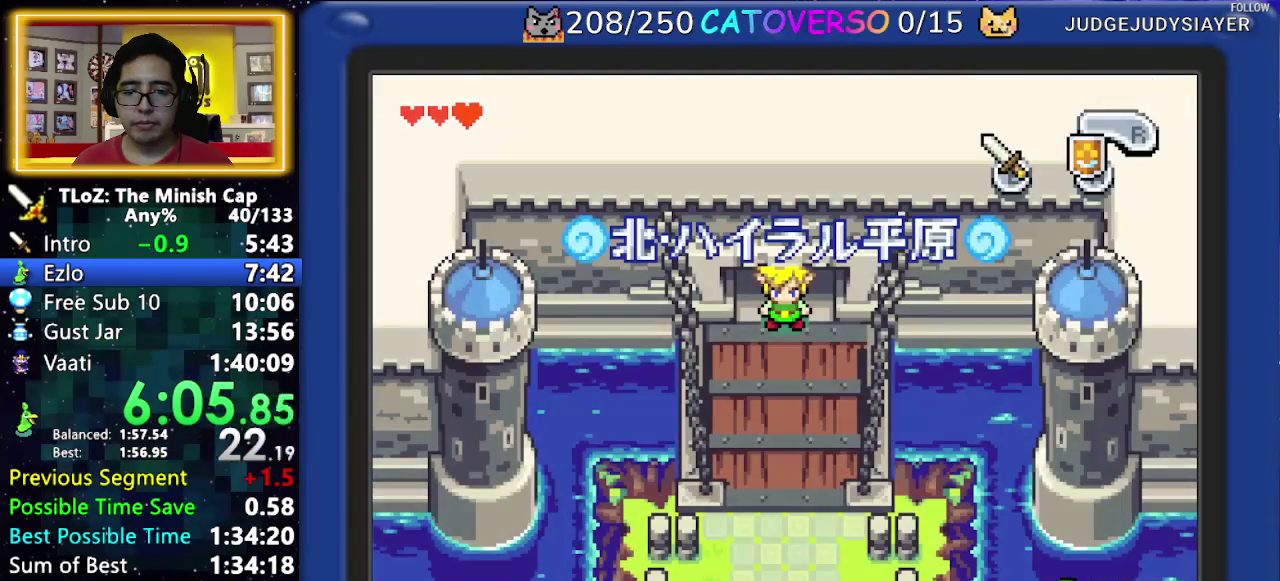
{"buttons": ["DPAD_DOWN", "DPAD_LEFT"]}
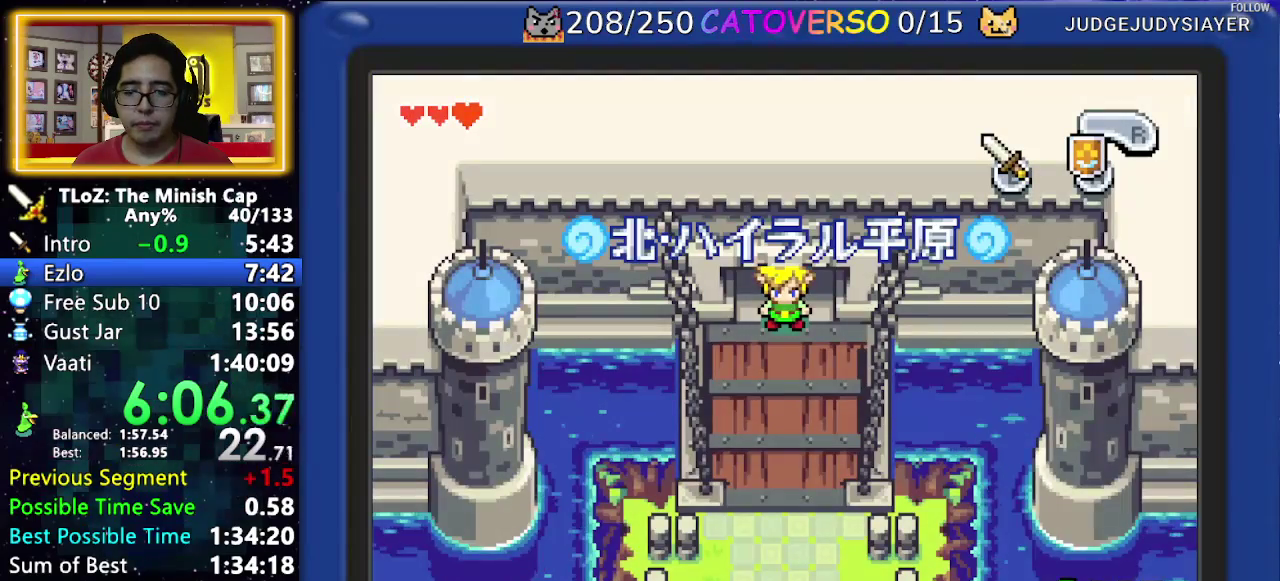
{"buttons": ["DPAD_DOWN", "DPAD_LEFT"]}
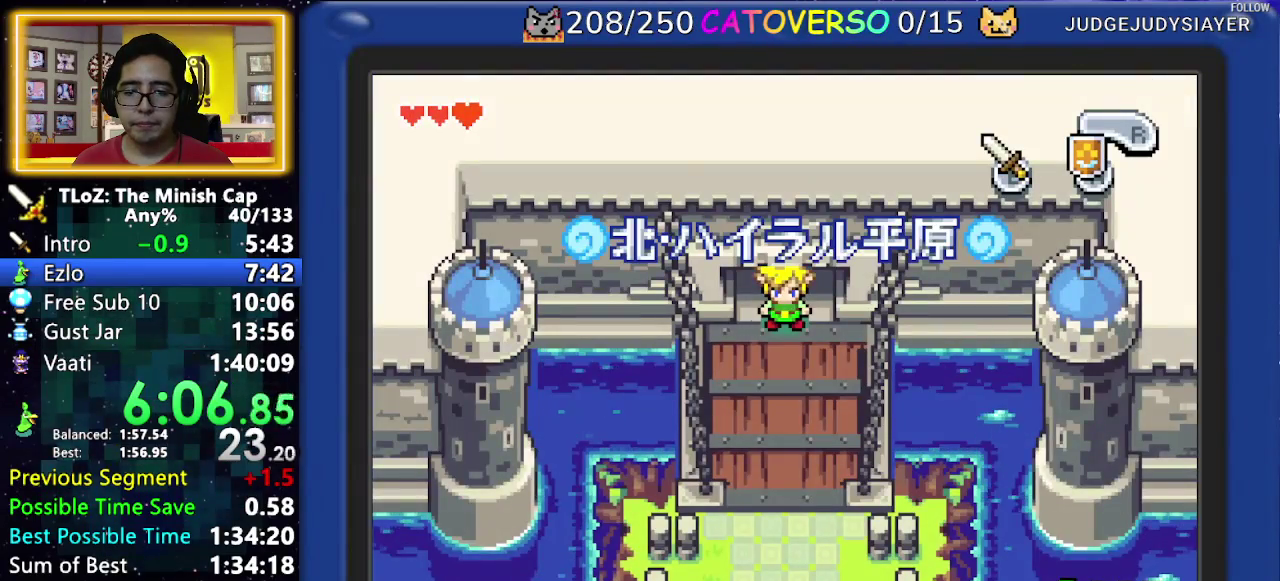
{"buttons": ["DPAD_DOWN", "DPAD_LEFT"]}
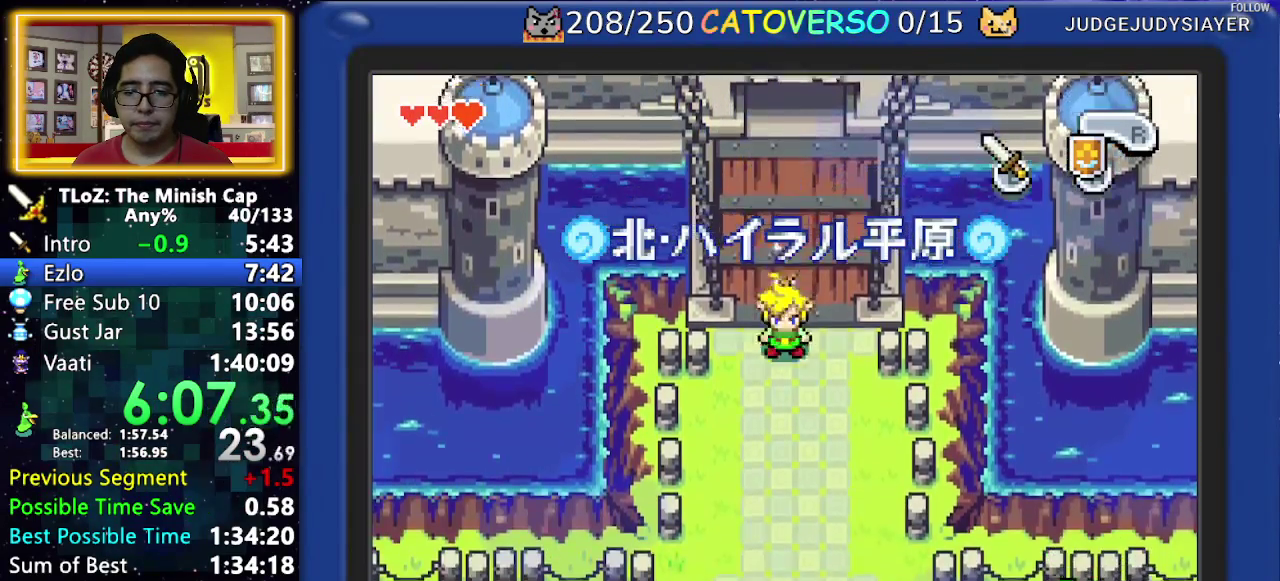
{"buttons": ["DPAD_DOWN"]}
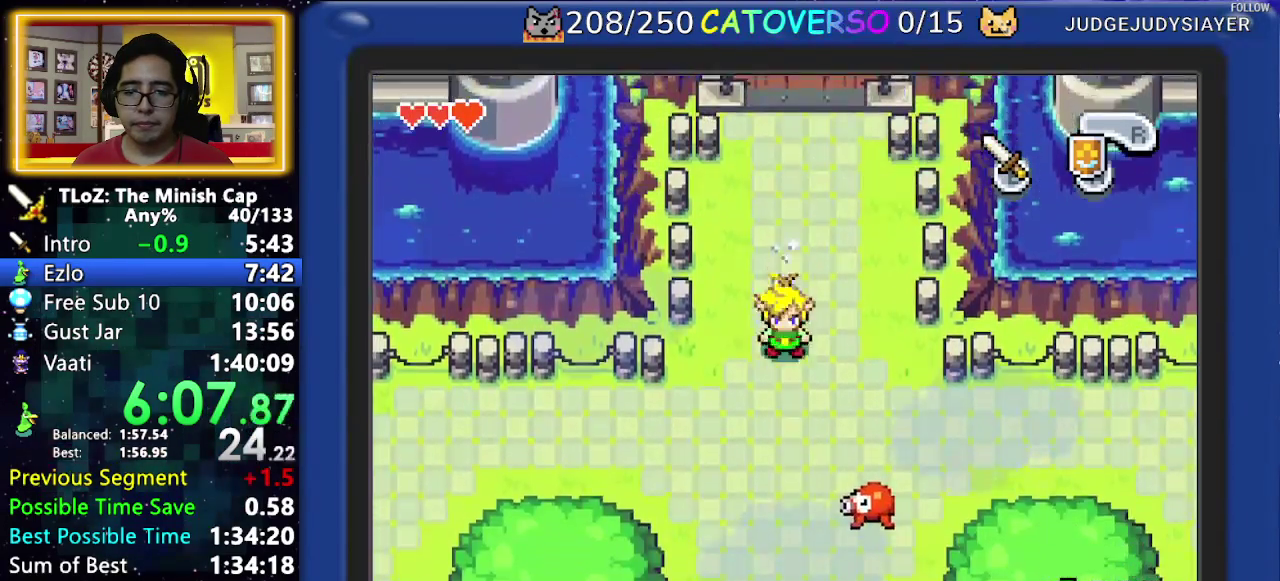
{"buttons": ["DPAD_DOWN"]}
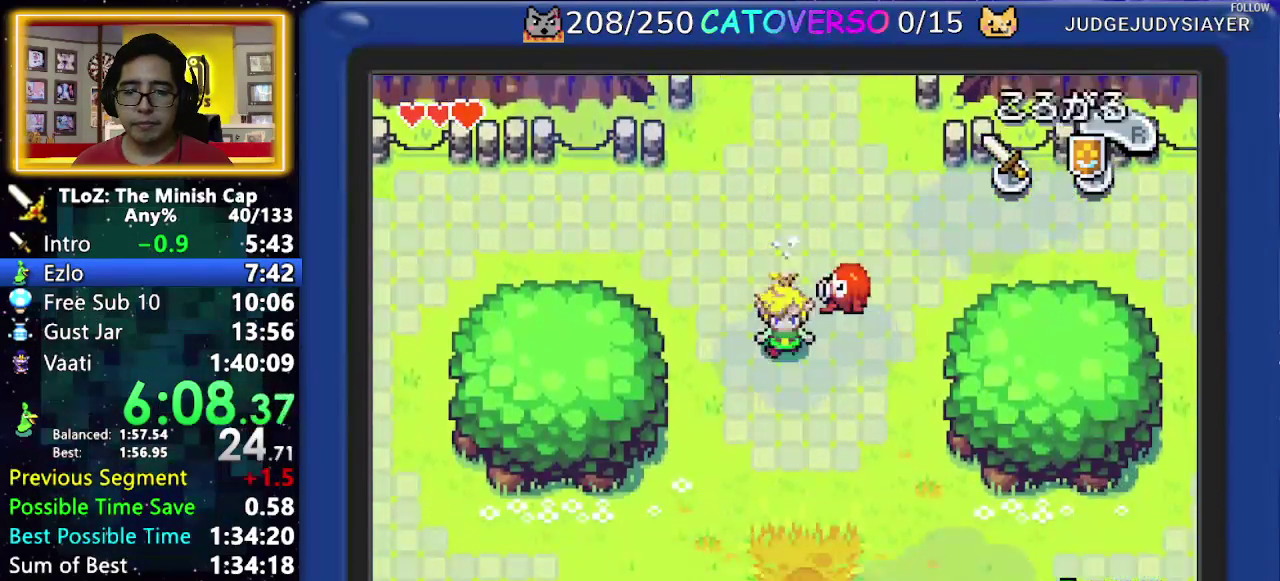
{"buttons": ["DPAD_DOWN"]}
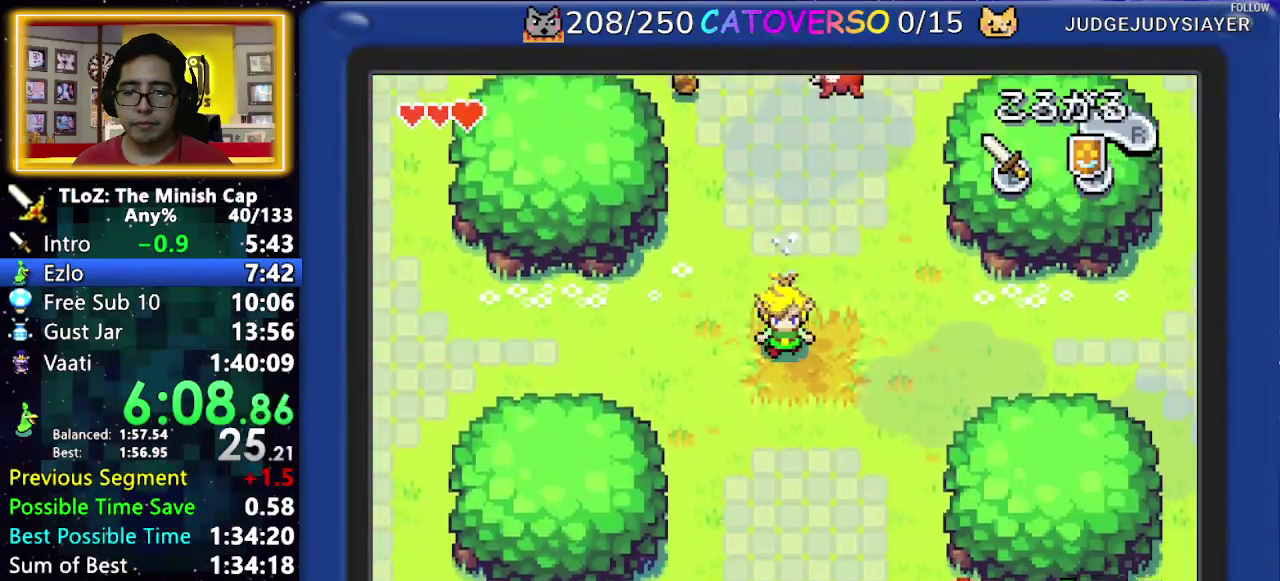
{"buttons": ["DPAD_DOWN", "DPAD_RIGHT"]}
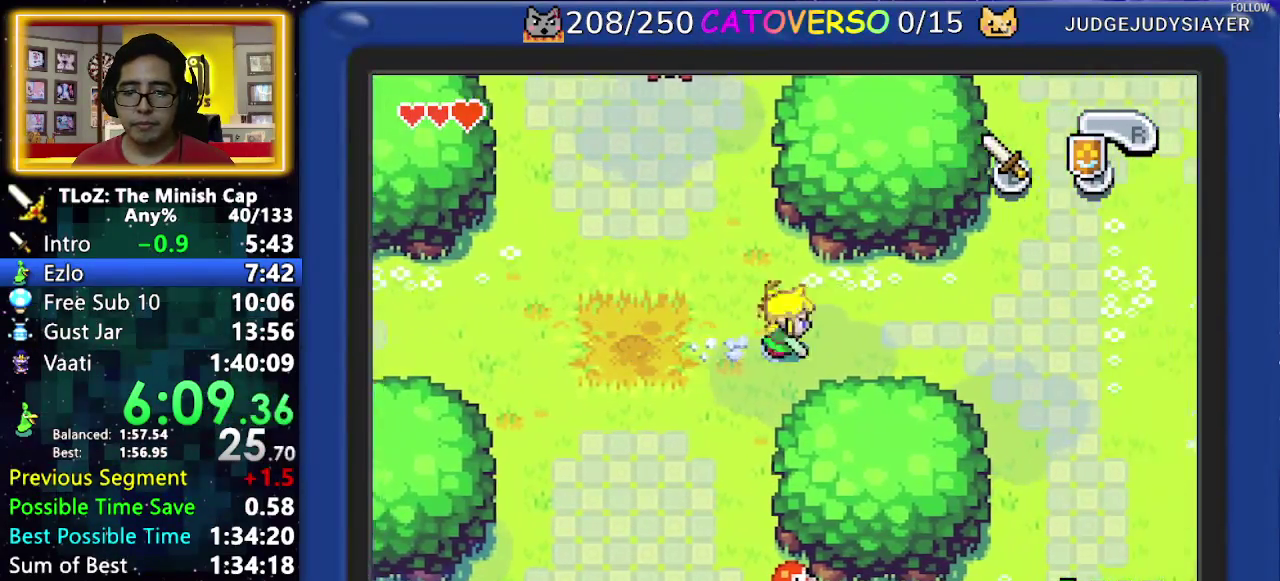
{"buttons": ["DPAD_DOWN", "DPAD_RIGHT"]}
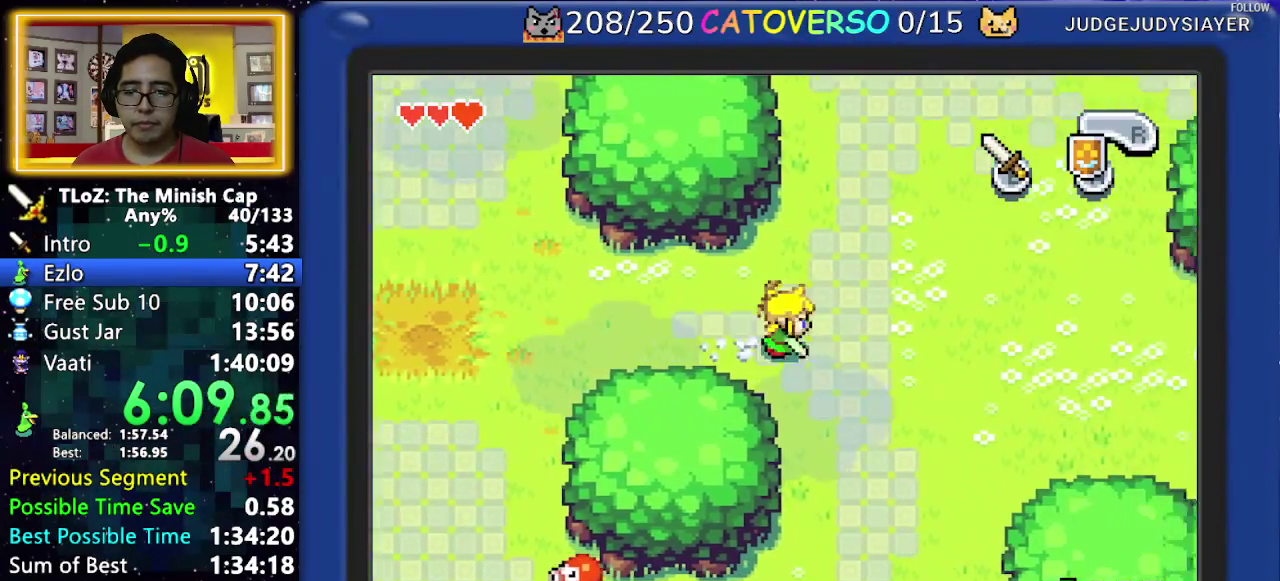
{"buttons": ["DPAD_RIGHT"]}
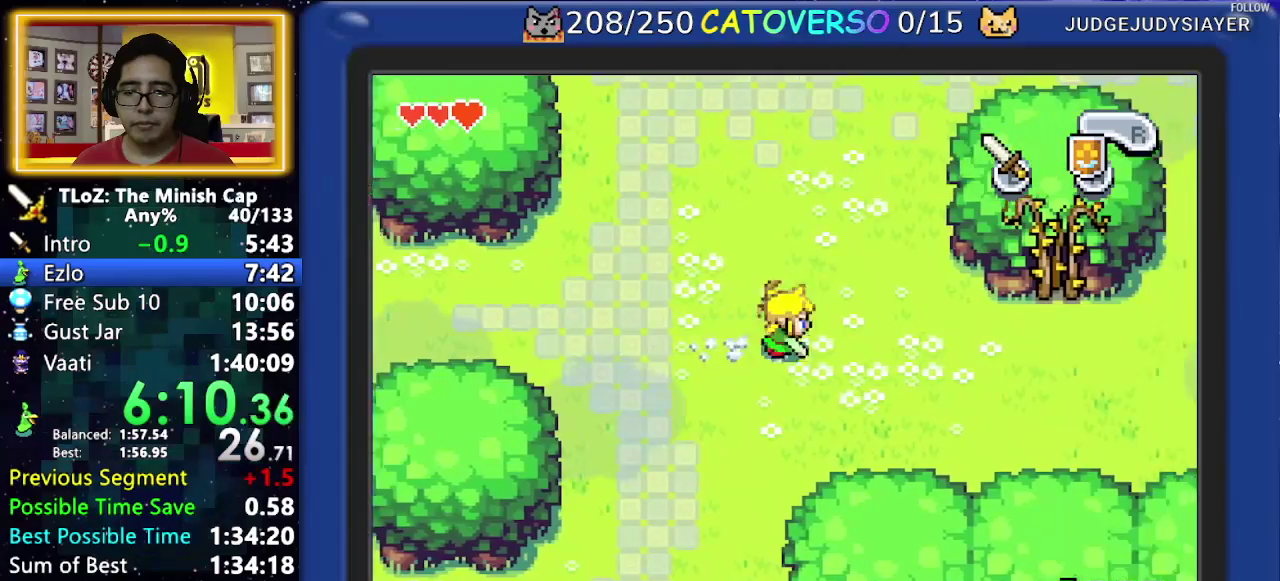
{"buttons": ["DPAD_RIGHT"]}
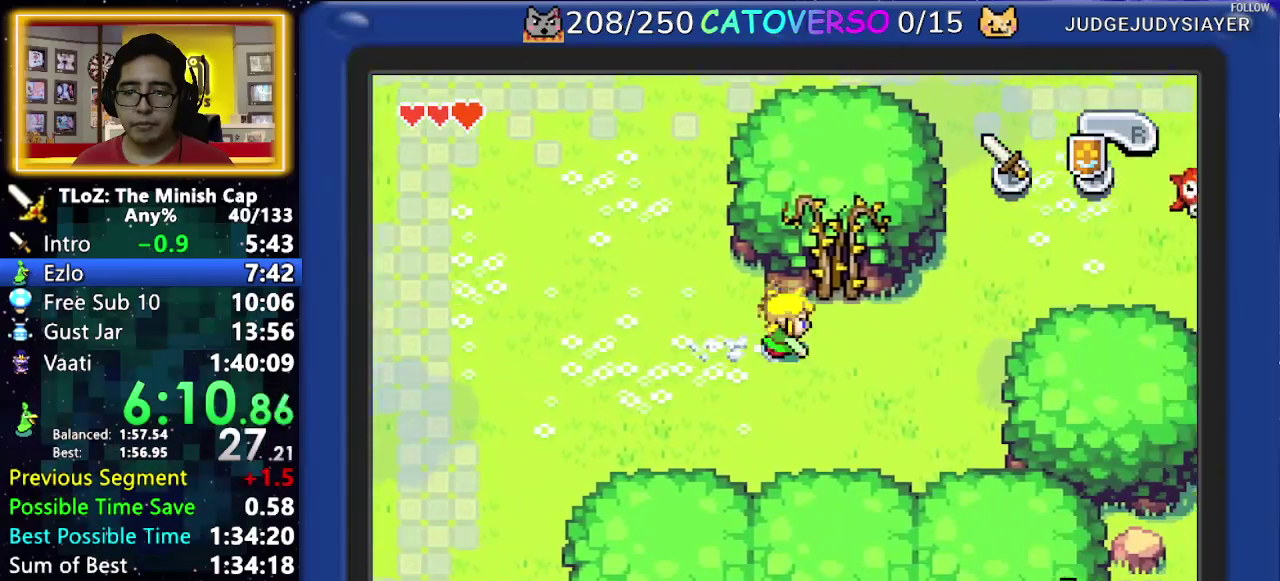
{"buttons": ["DPAD_RIGHT"]}
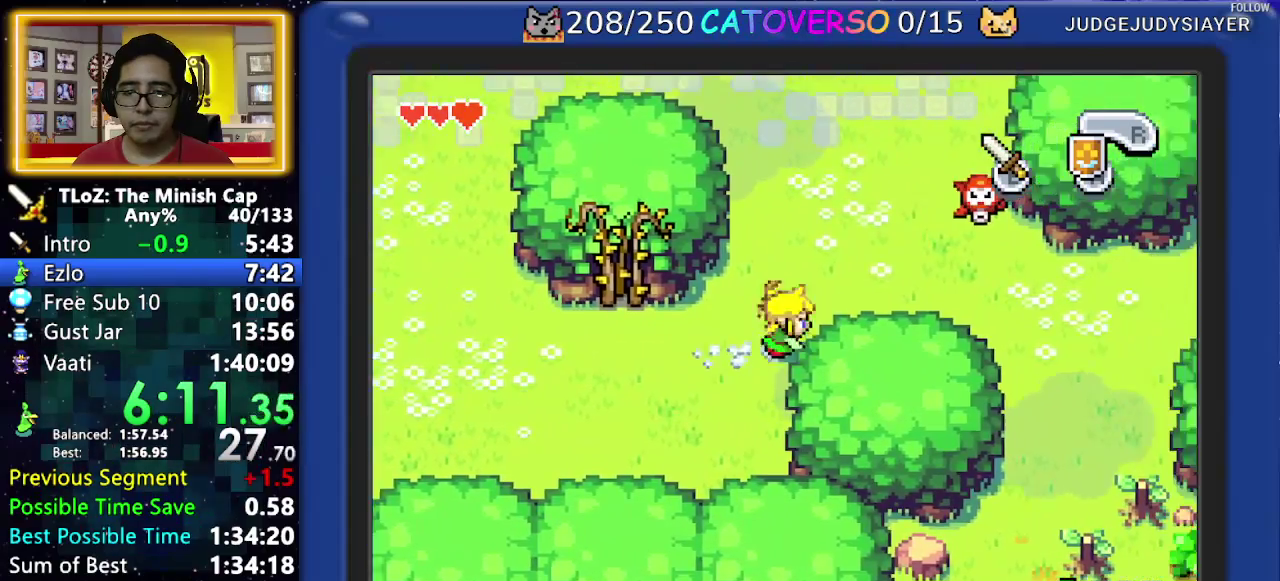
{"buttons": ["DPAD_DOWN"]}
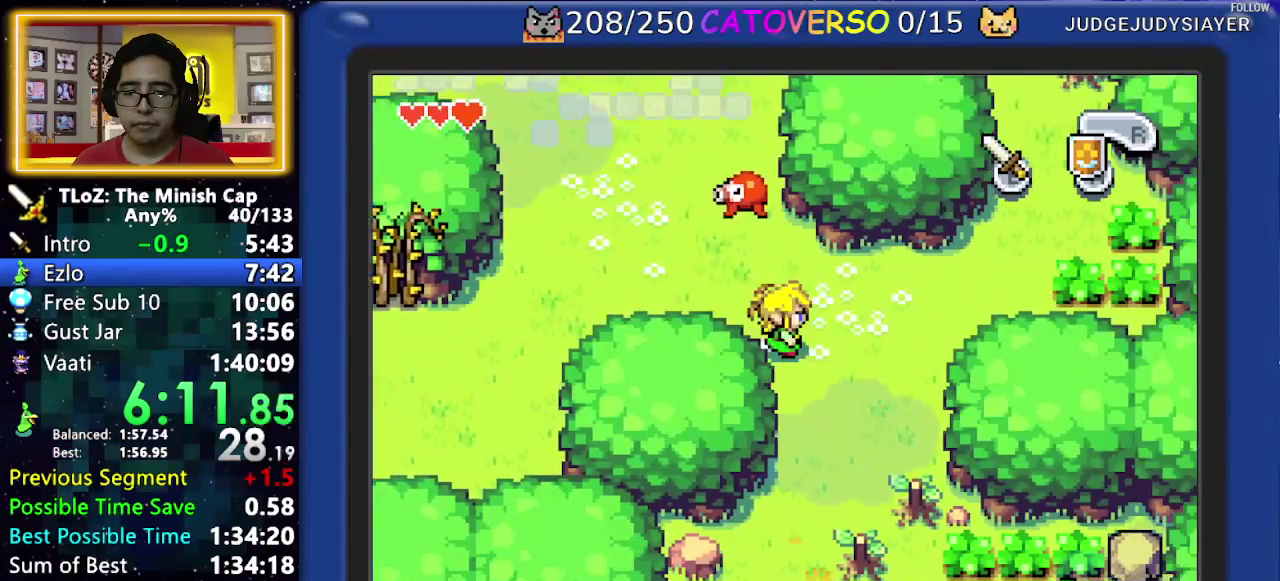
{"buttons": ["DPAD_DOWN"]}
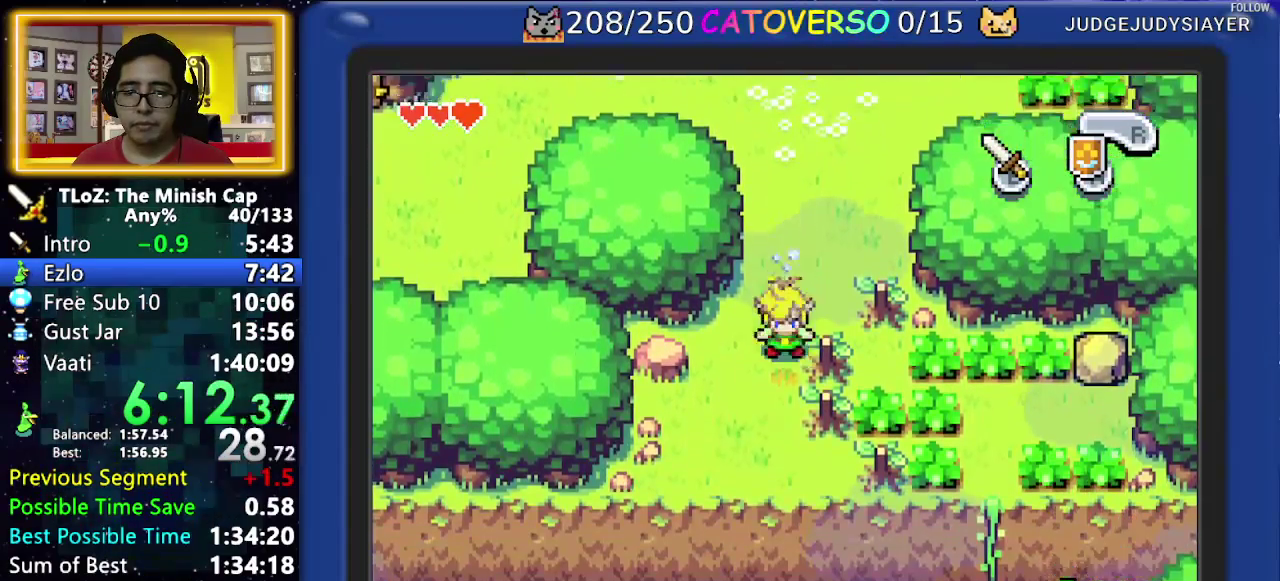
{"buttons": ["DPAD_DOWN"]}
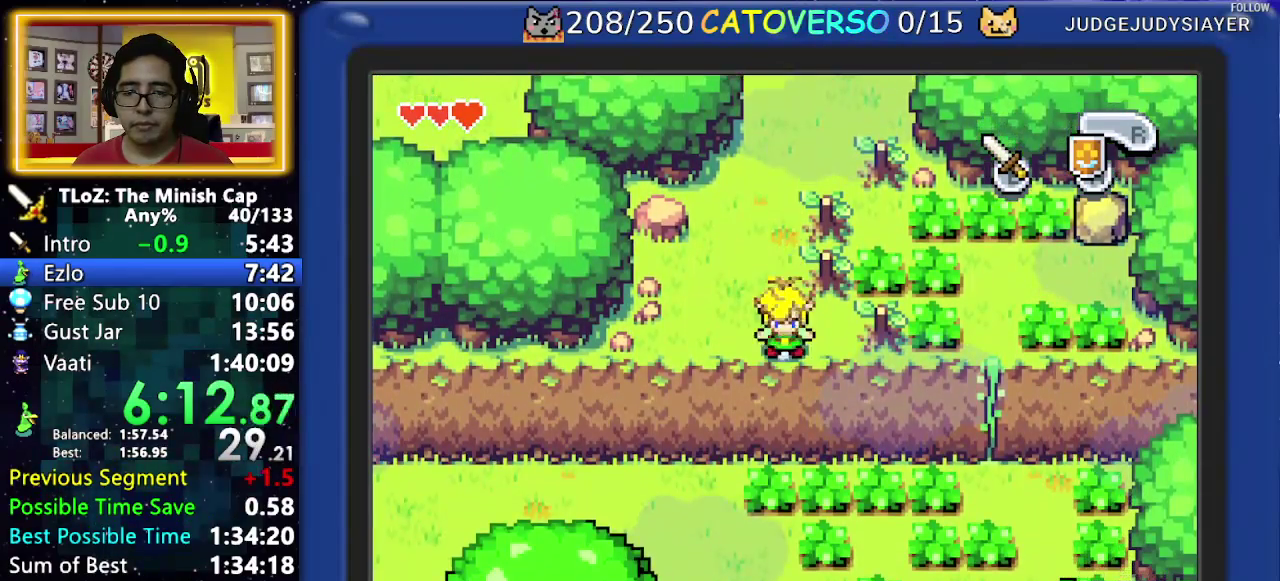
{"buttons": ["DPAD_DOWN"]}
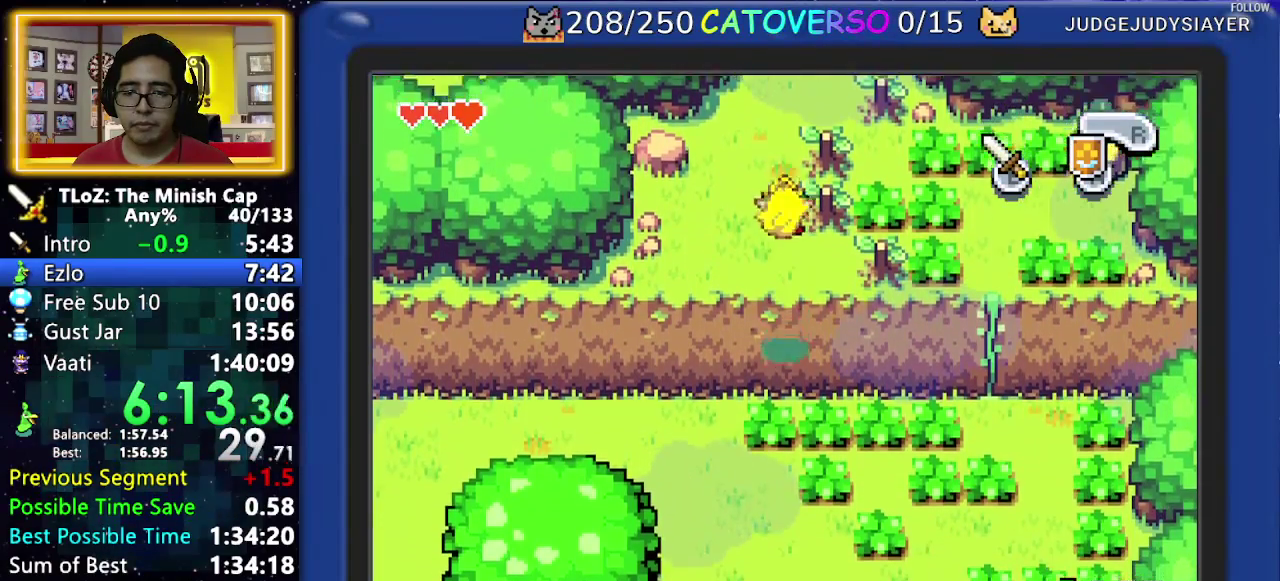
{"buttons": ["DPAD_DOWN"]}
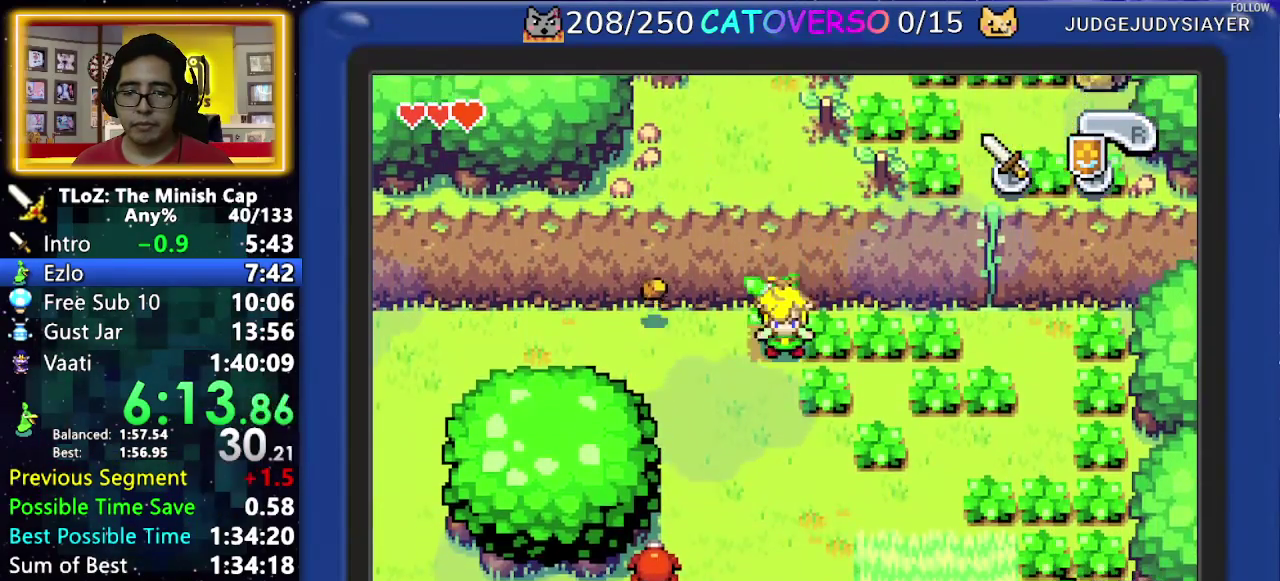
{"buttons": ["R1", "DPAD_DOWN"]}
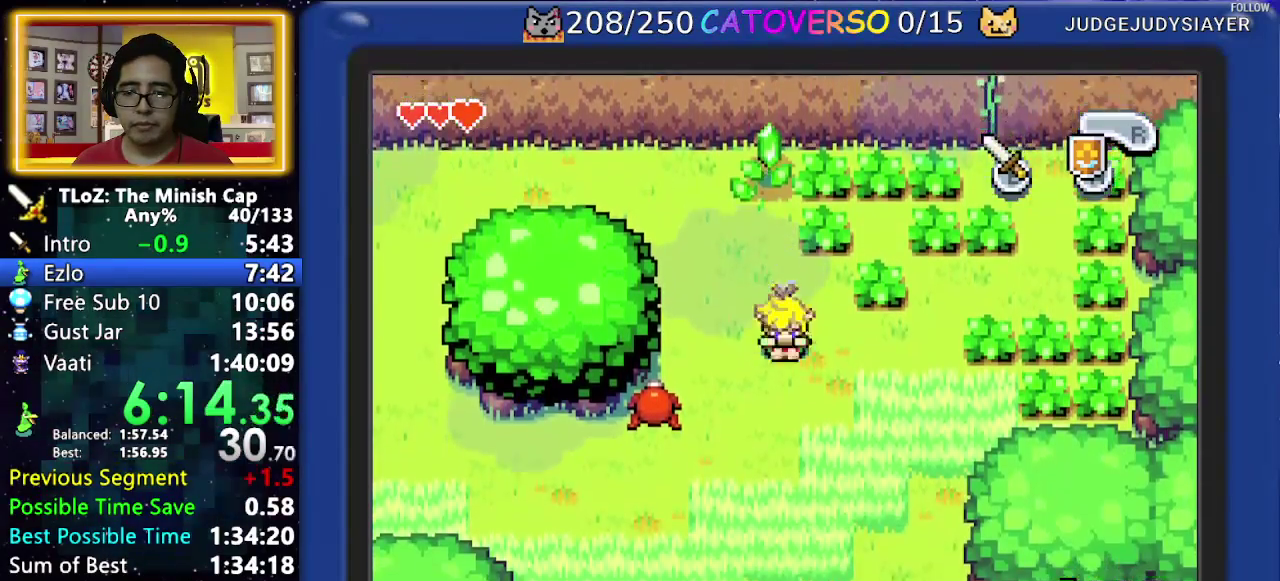
{"buttons": []}
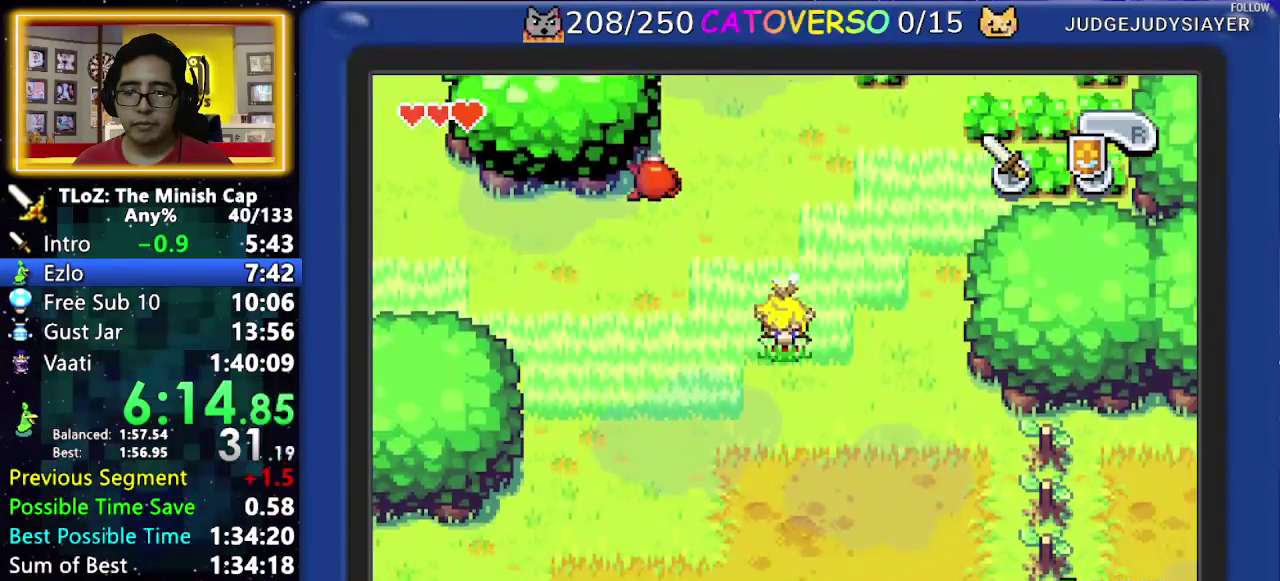
{"buttons": ["DPAD_RIGHT"]}
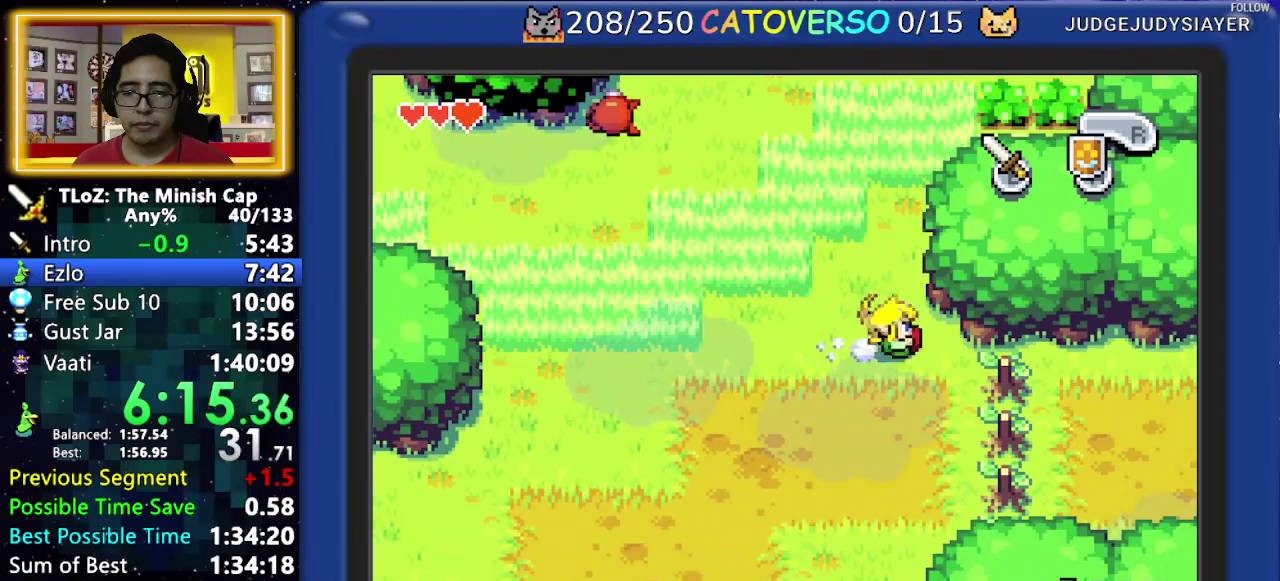
{"buttons": ["DPAD_RIGHT"]}
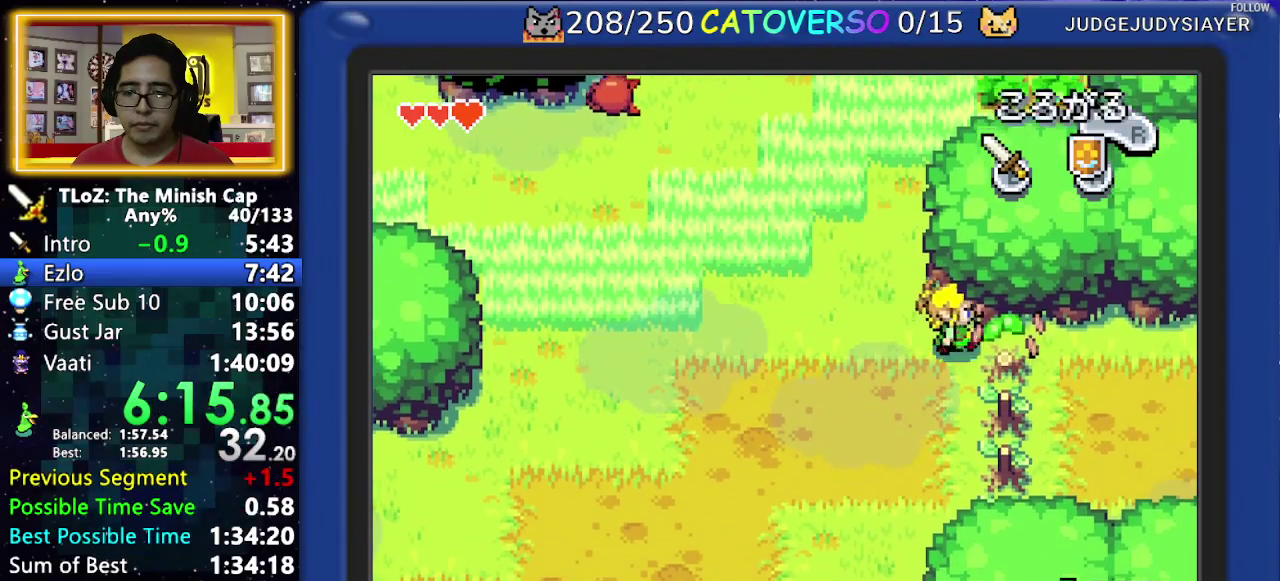
{"buttons": ["DPAD_RIGHT"]}
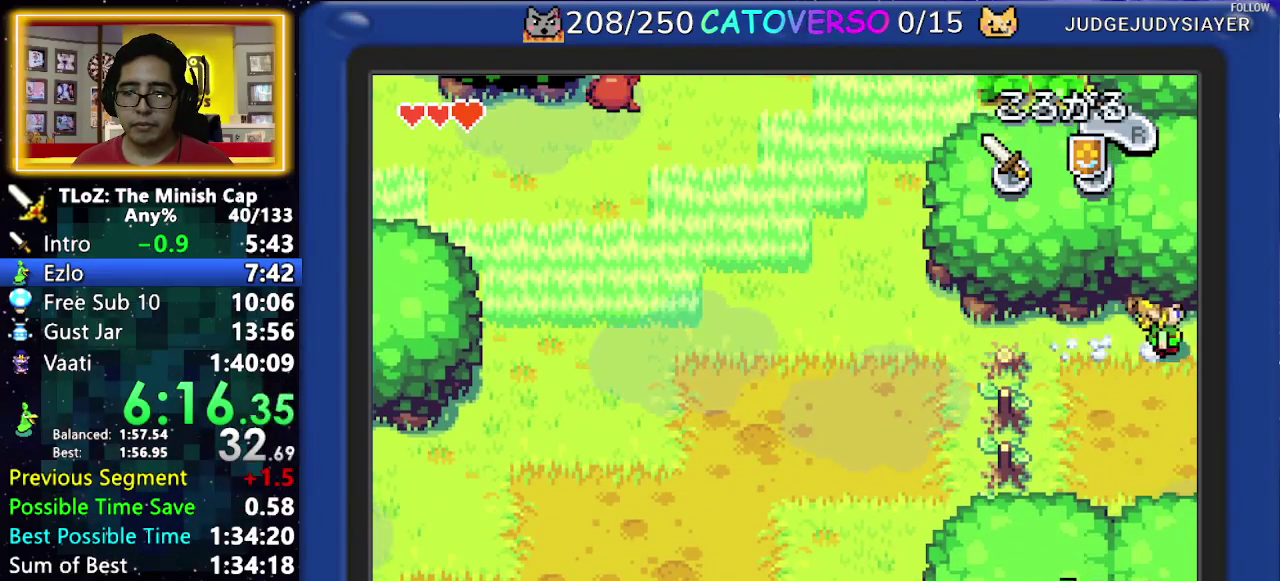
{"buttons": ["DPAD_RIGHT"]}
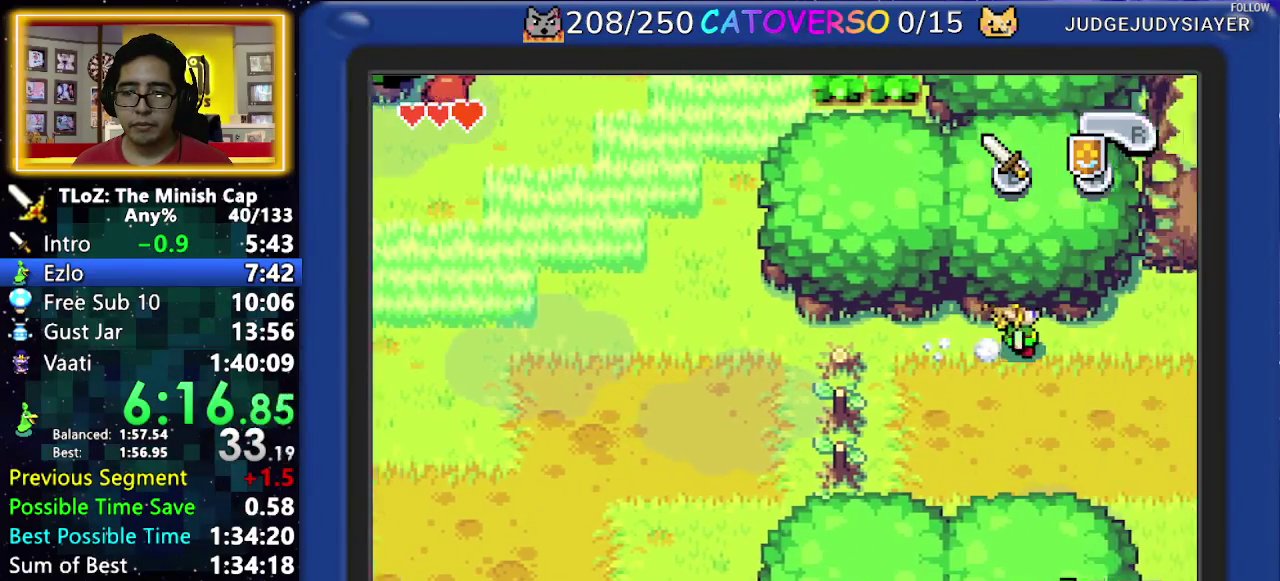
{"buttons": ["DPAD_RIGHT"]}